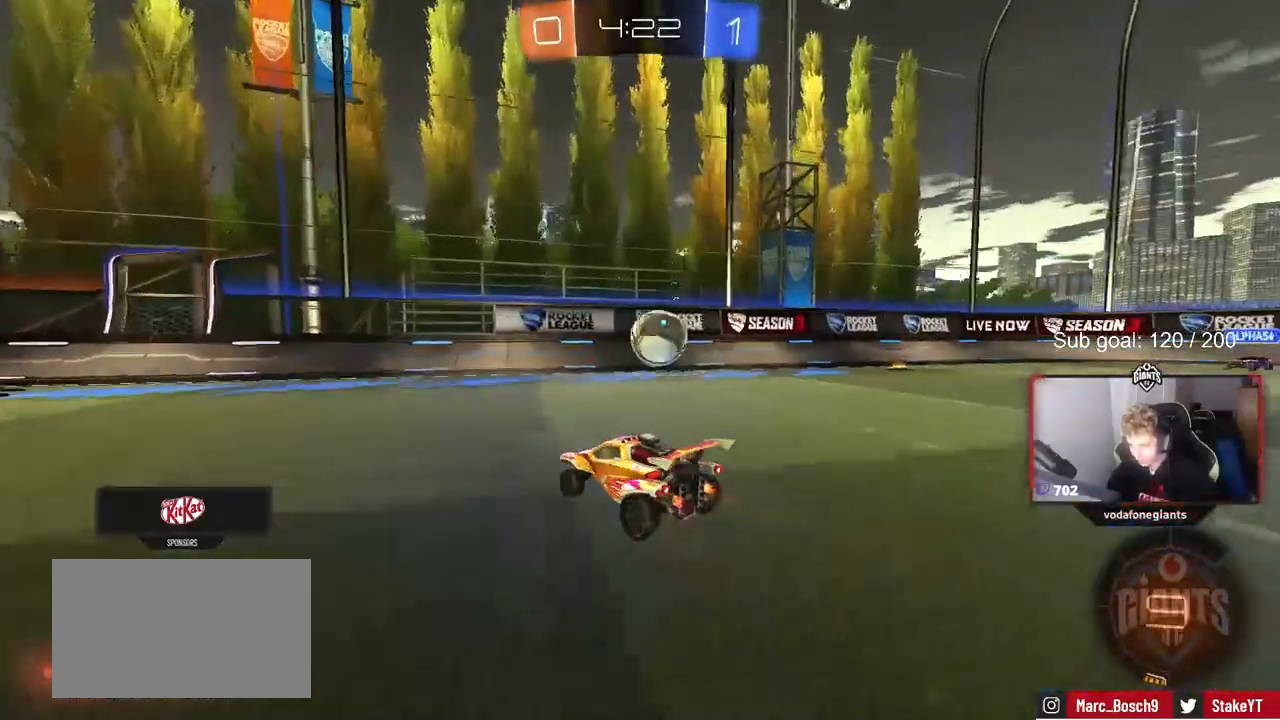
Gameplay with keyboard and mouse; each line is a JSON object with the keys and mouse buttons held at the frame after it. "events" lists presses ("down") and releases ("up") of "1", "2", "3", "4", "5", "a", "alt", "c", "caps_lock", "ctrl", "d", "e", "f", "g", "q", "r", "s", "shift", "space", "t", "tab", "v", "w", "x", "z", "mouse_left", "mouse_wheel" and "mouse_right" between this image and that frame as [ms after this image, input, new state], when the widget could be followed in between. "mouse_left", "mouse_wheel", "mouse_right" = the "left", "wheel", "right" buttons of the "mouse" list. No other keys are recorded. "wheel" means that the mouse wheel is clicked or scrolled. "mouse_move" is the direction in which the mouse moves at that frame (one of eight, or "still"), when it could be read.
{"keys": ["a", "w"], "mouse": ["left"], "mouse_move": "still", "events": [[150, "mouse_left", "down"], [233, "d", "up"], [333, "d", "down"], [467, "a", "down"], [467, "d", "up"]]}
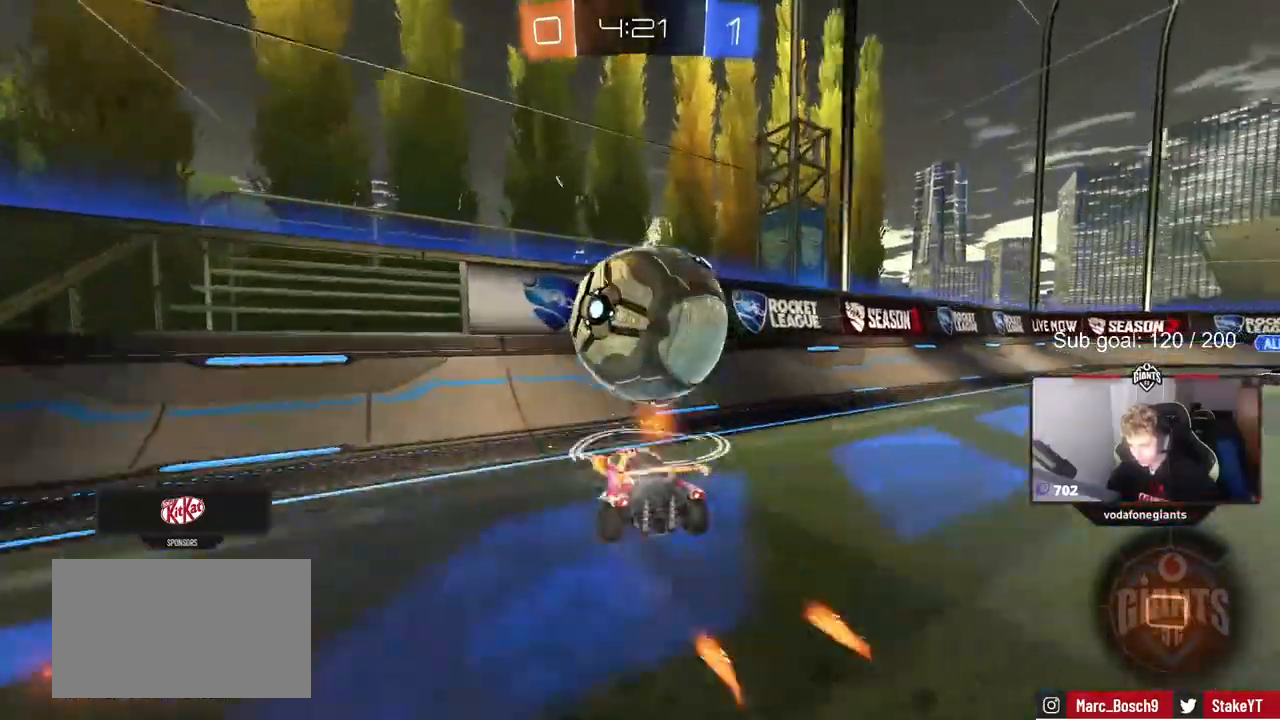
{"keys": ["a", "w"], "mouse": [], "mouse_move": "still", "events": [[67, "shift", "down"], [117, "mouse_left", "up"], [150, "shift", "up"], [350, "shift", "down"], [400, "shift", "up"]]}
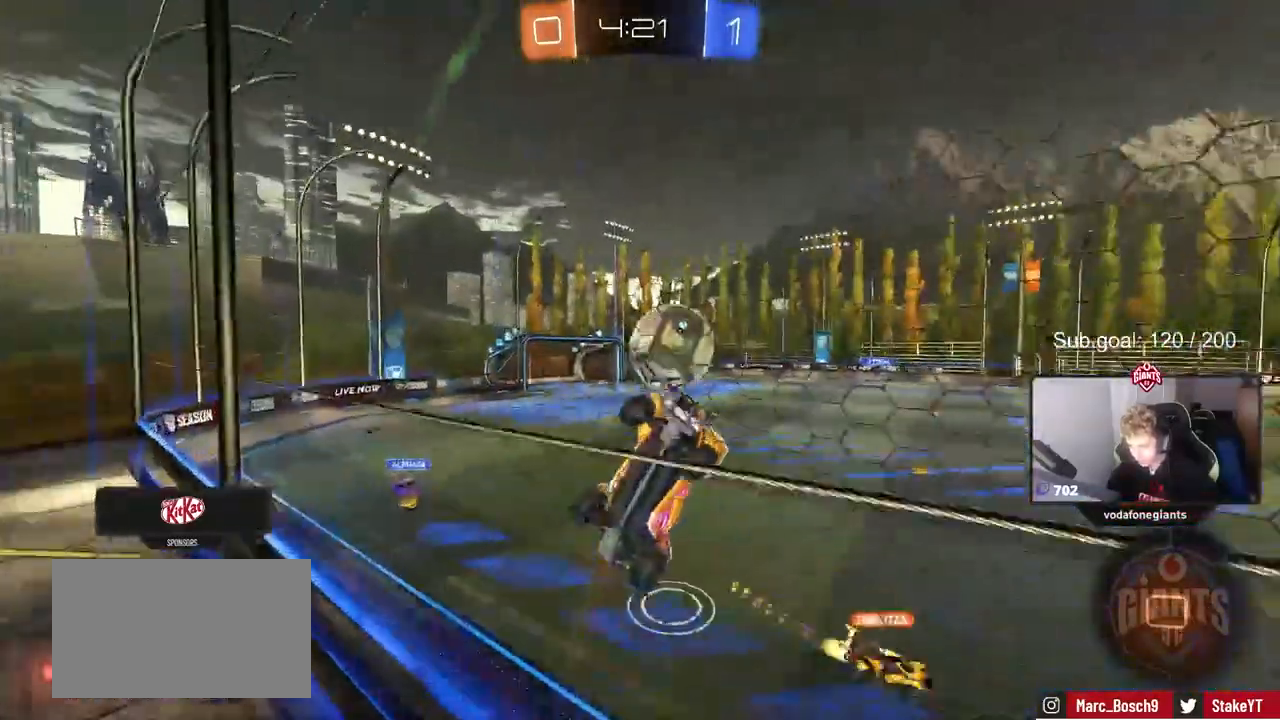
{"keys": ["a", "w"], "mouse": [], "mouse_move": "still", "events": [[83, "shift", "down"], [167, "shift", "up"]]}
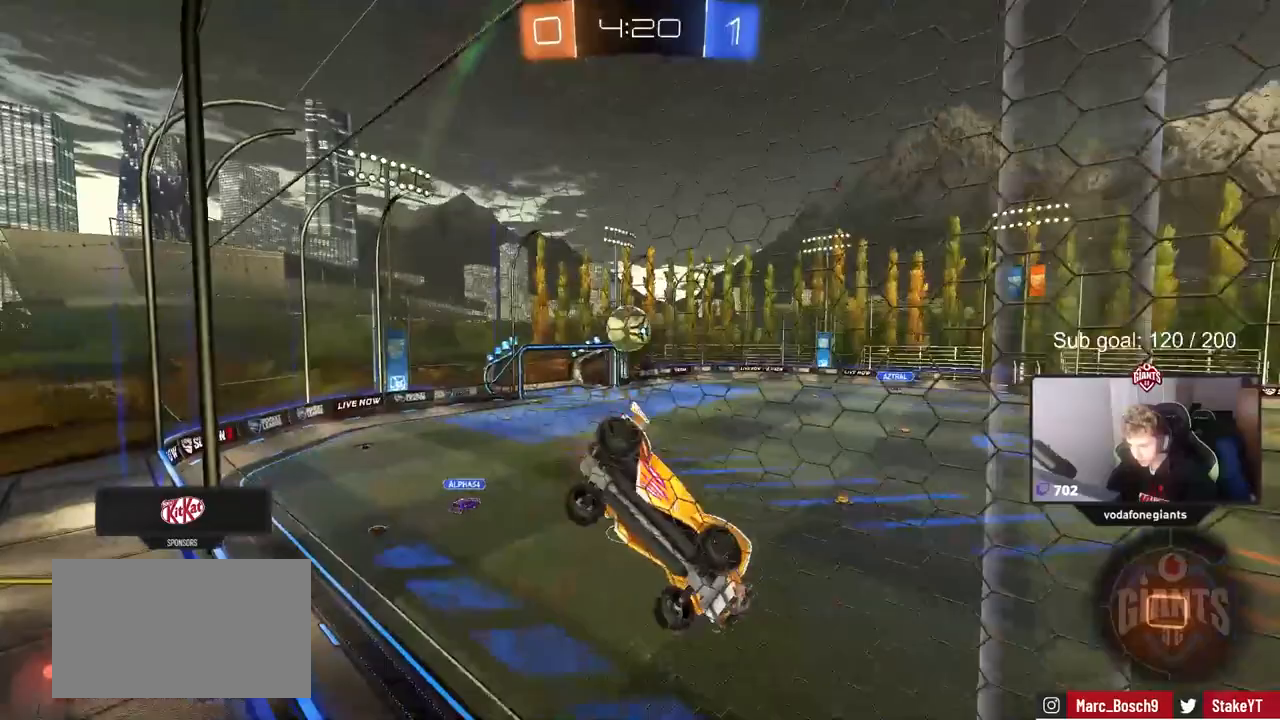
{"keys": ["d", "s"], "mouse": [], "mouse_move": "still", "events": [[50, "a", "up"], [50, "mouse_left", "down"], [100, "d", "down"], [100, "mouse_right", "down"], [100, "w", "up"], [200, "s", "down"], [200, "shift", "down"], [250, "space", "down"], [300, "mouse_left", "up"], [333, "mouse_right", "up"], [333, "shift", "up"], [383, "space", "up"]]}
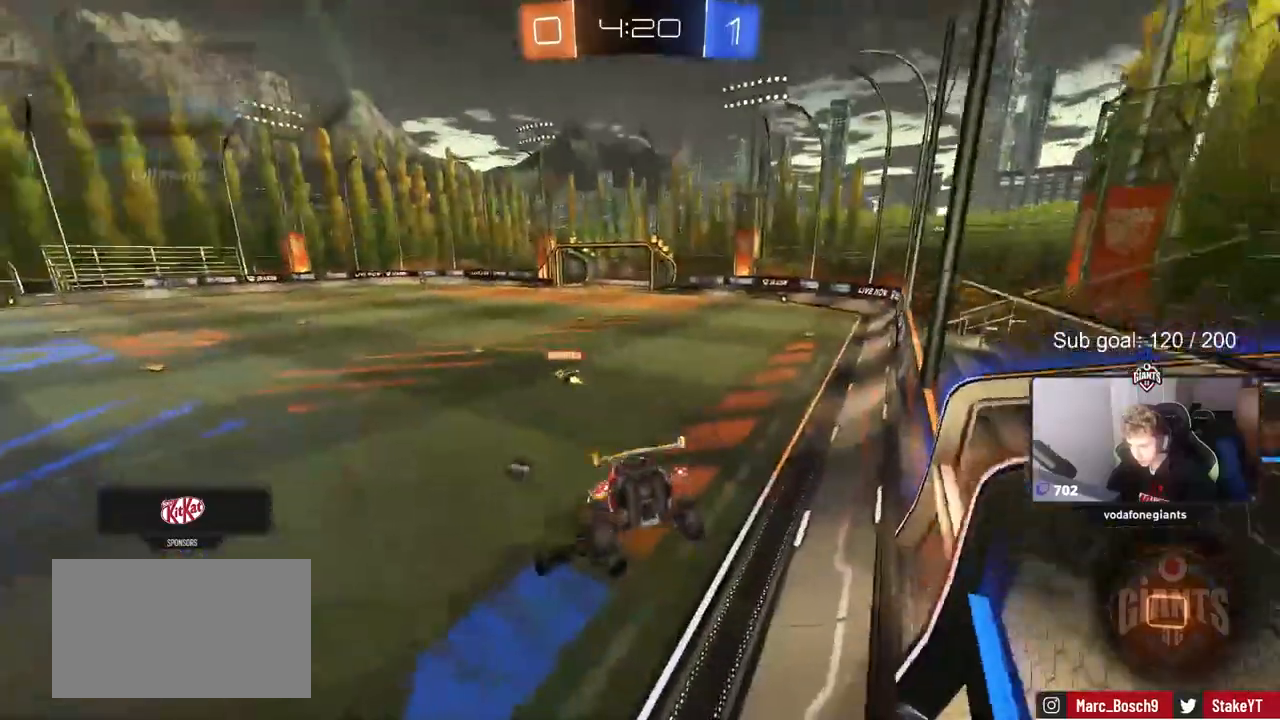
{"keys": ["d", "w"], "mouse": ["left"], "mouse_move": "down", "events": [[67, "s", "up"], [117, "d", "up"], [250, "w", "down"], [300, "mouse_right", "down"], [400, "d", "down"], [400, "mouse_left", "down"], [433, "mouse_right", "up"]]}
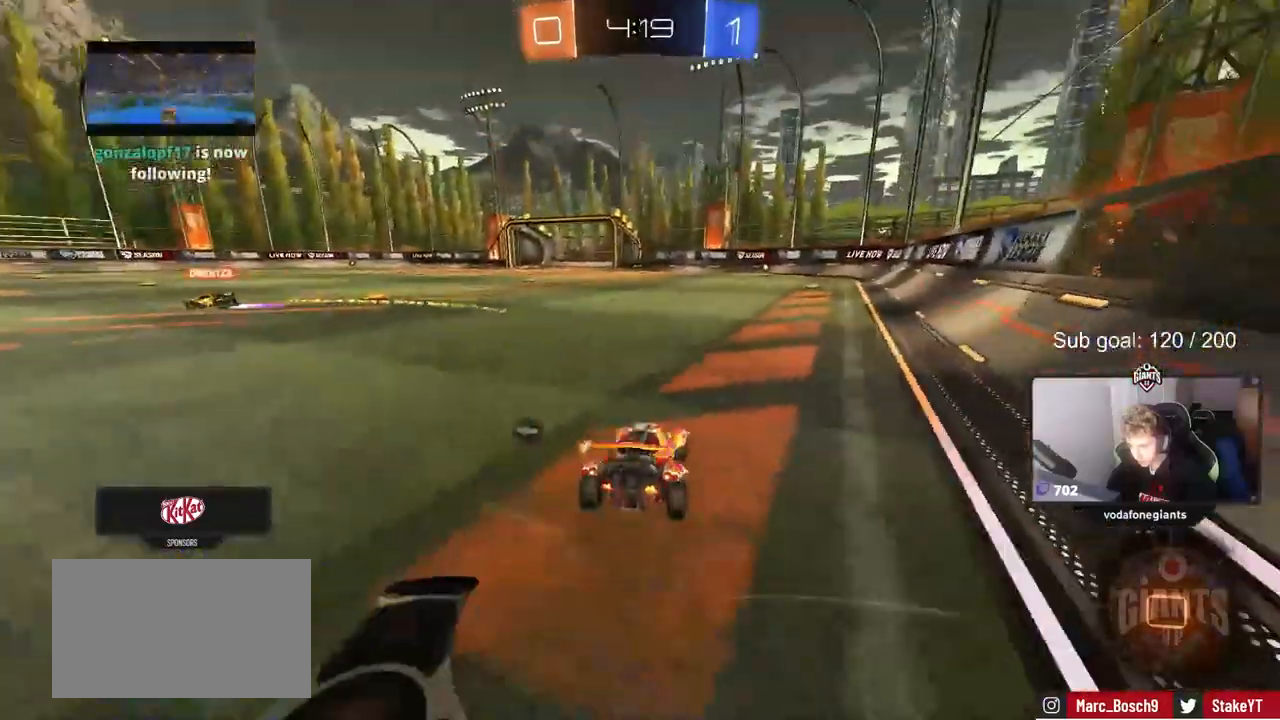
{"keys": ["space", "w"], "mouse": [], "mouse_move": "up", "events": [[133, "d", "up"], [167, "mouse_right", "down"], [267, "mouse_right", "up"], [317, "mouse_right", "down"], [367, "space", "down"], [417, "mouse_left", "up"], [467, "mouse_right", "up"]]}
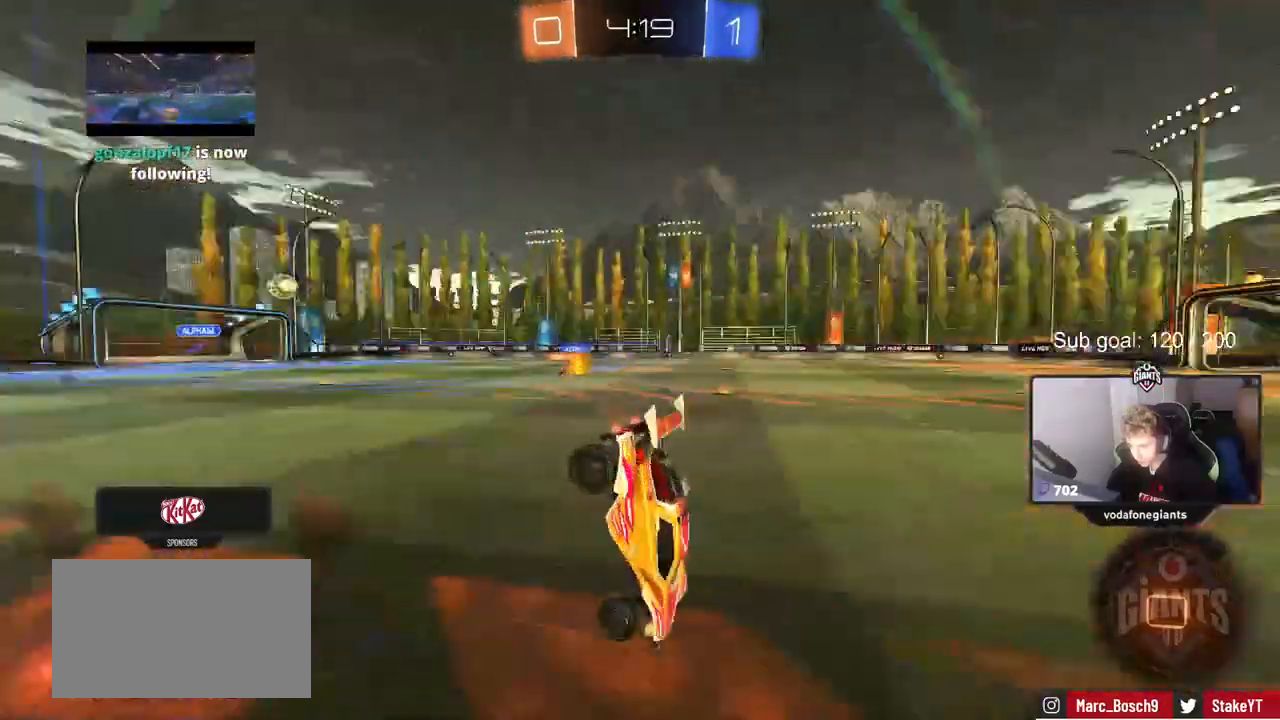
{"keys": [], "mouse": [], "mouse_move": "still", "events": [[50, "space", "up"], [383, "a", "down"], [467, "a", "up"], [467, "w", "up"]]}
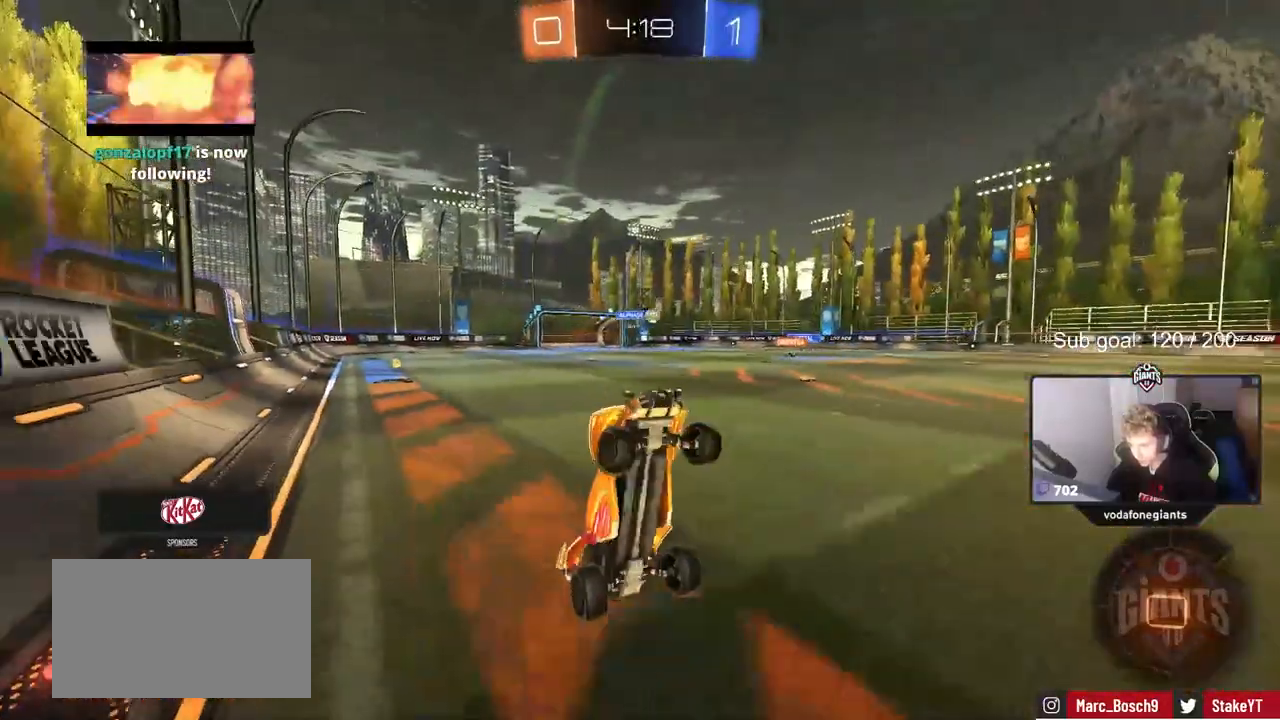
{"keys": ["a", "w"], "mouse": ["left"], "mouse_move": "still", "events": [[300, "mouse_left", "down"], [433, "a", "down"], [433, "w", "down"]]}
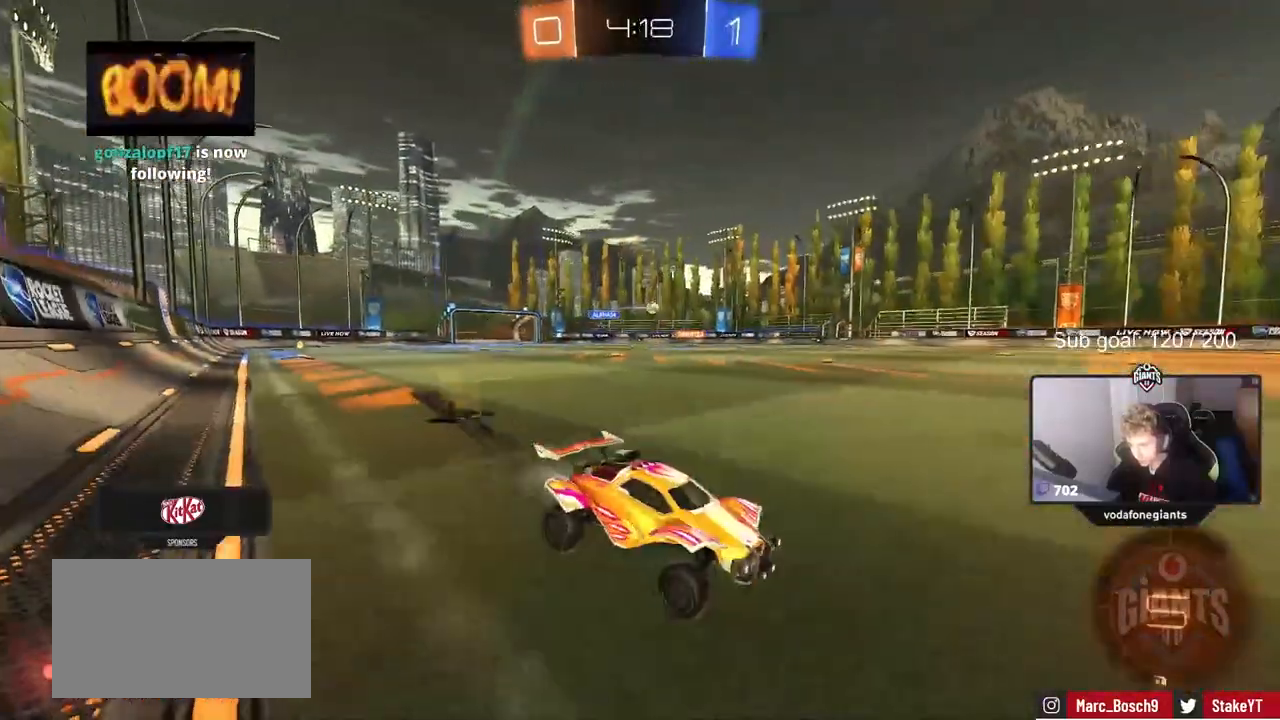
{"keys": ["a", "w"], "mouse": ["left"], "mouse_move": "still", "events": [[267, "a", "up"], [417, "a", "down"]]}
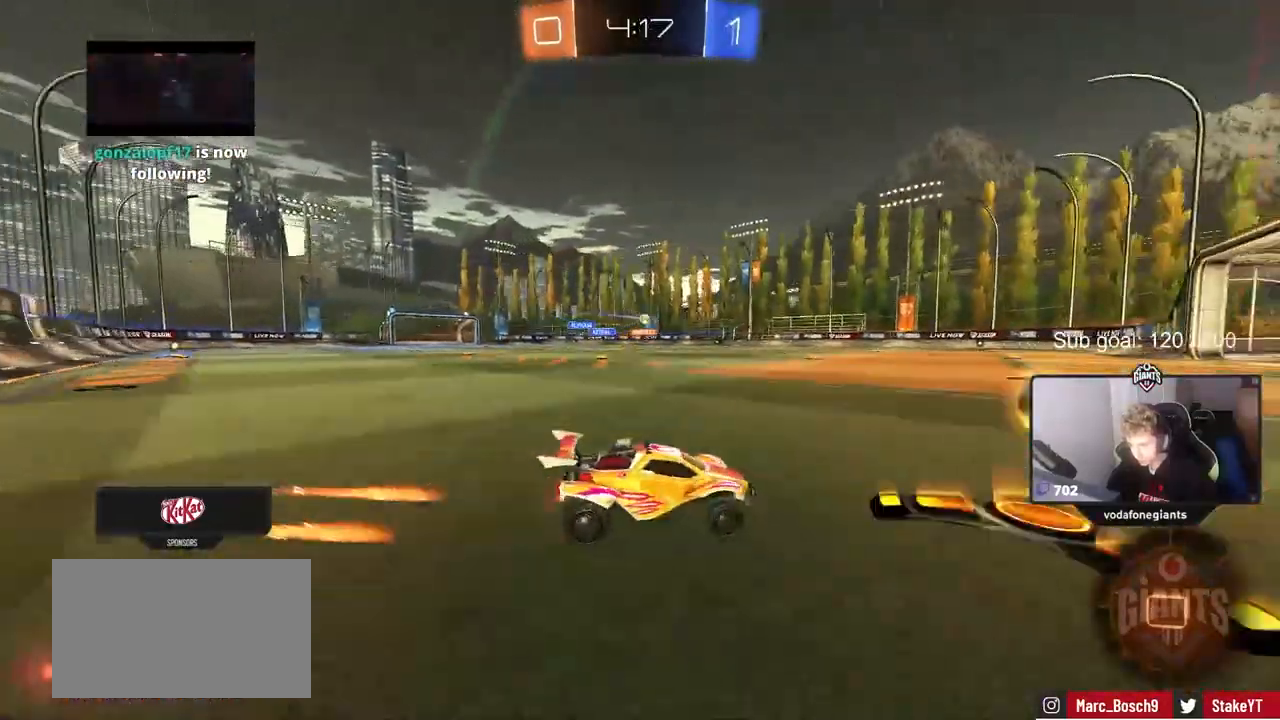
{"keys": ["w"], "mouse": [], "mouse_move": "still", "events": [[333, "a", "up"], [383, "mouse_left", "up"]]}
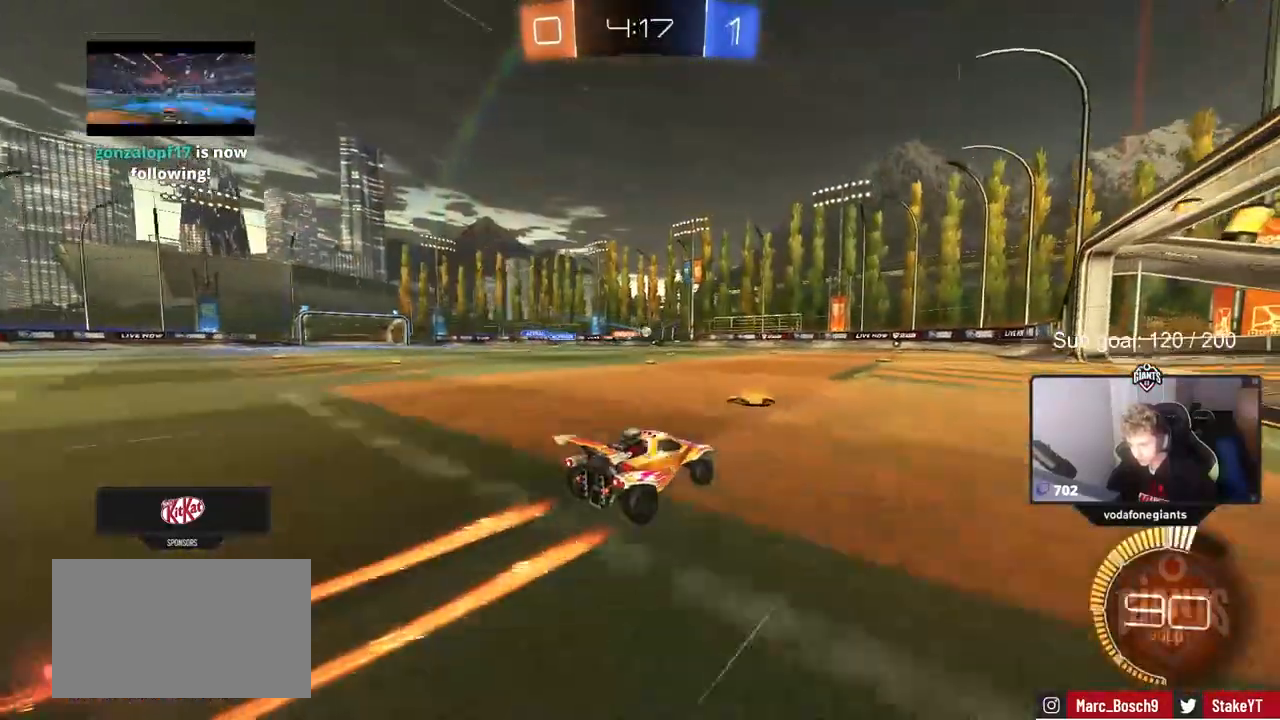
{"keys": ["d", "w"], "mouse": [], "mouse_move": "still", "events": [[17, "a", "down"], [117, "a", "up"], [433, "d", "down"]]}
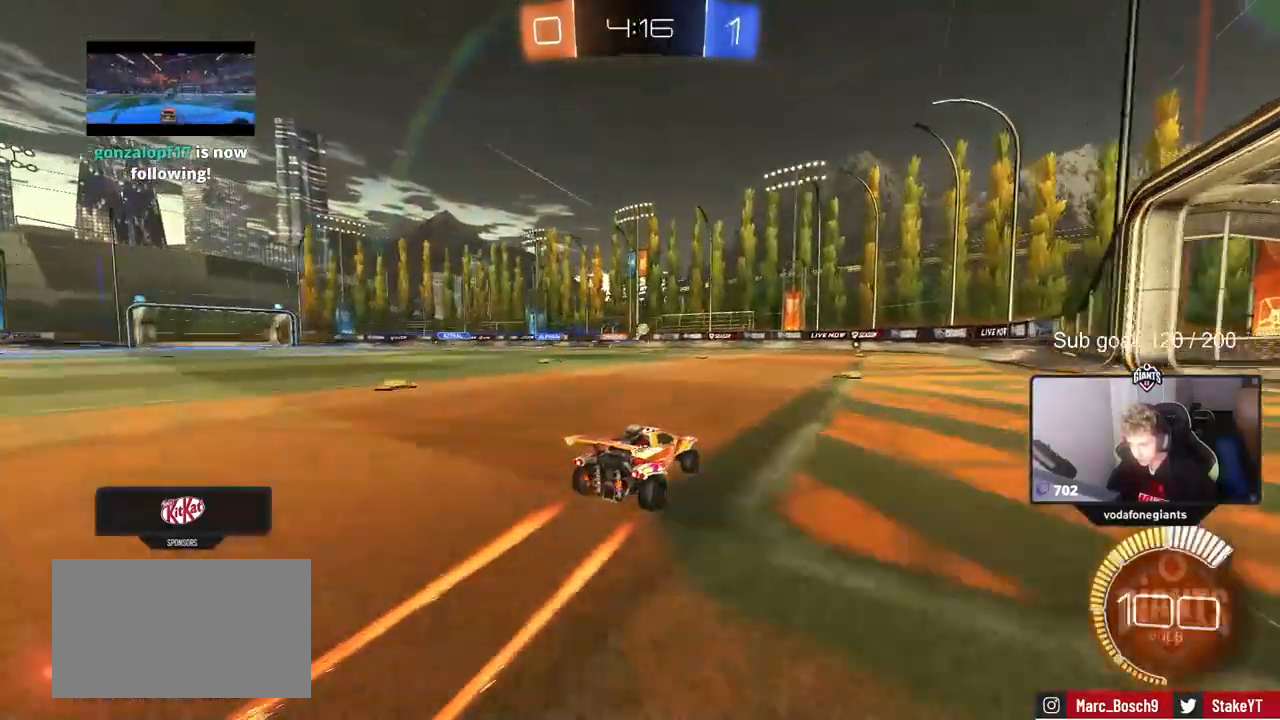
{"keys": ["s"], "mouse": [], "mouse_move": "still", "events": [[83, "d", "up"], [317, "d", "down"], [367, "w", "up"], [450, "s", "down"], [500, "d", "up"]]}
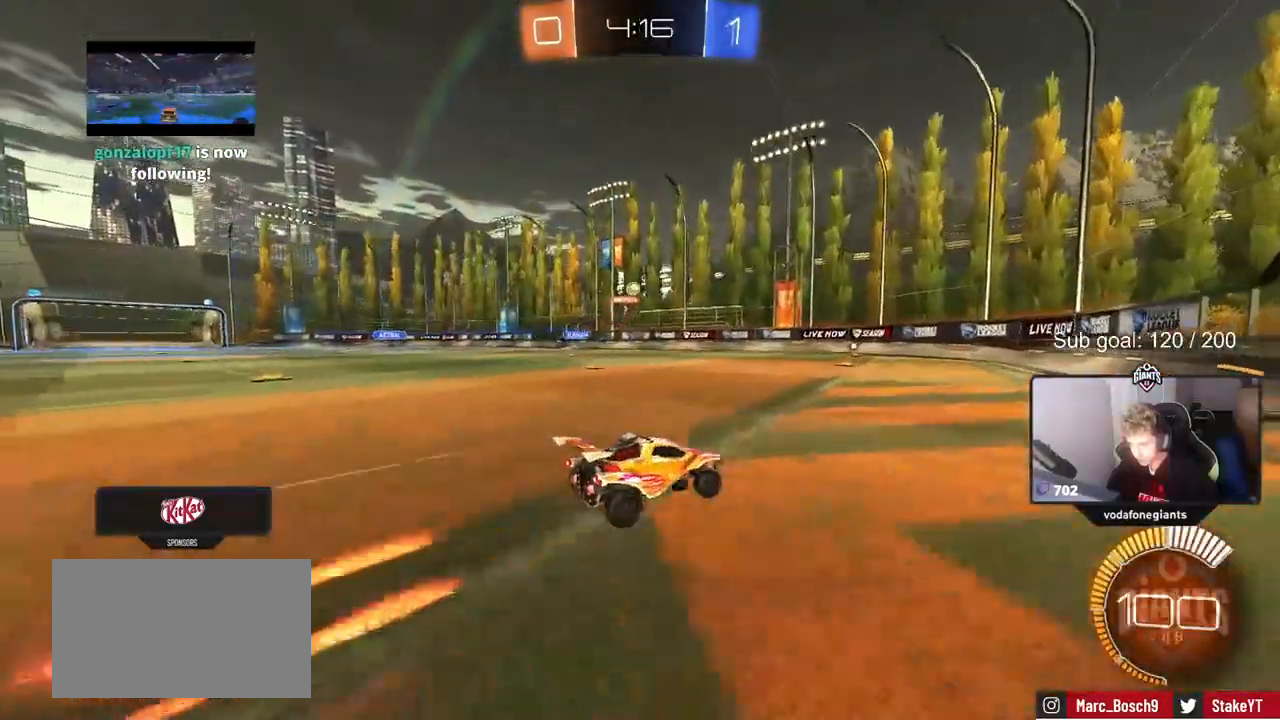
{"keys": ["a", "shift", "w"], "mouse": [], "mouse_move": "still", "events": [[50, "d", "down"], [183, "s", "up"], [233, "d", "up"], [433, "a", "down"], [433, "w", "down"], [483, "shift", "down"]]}
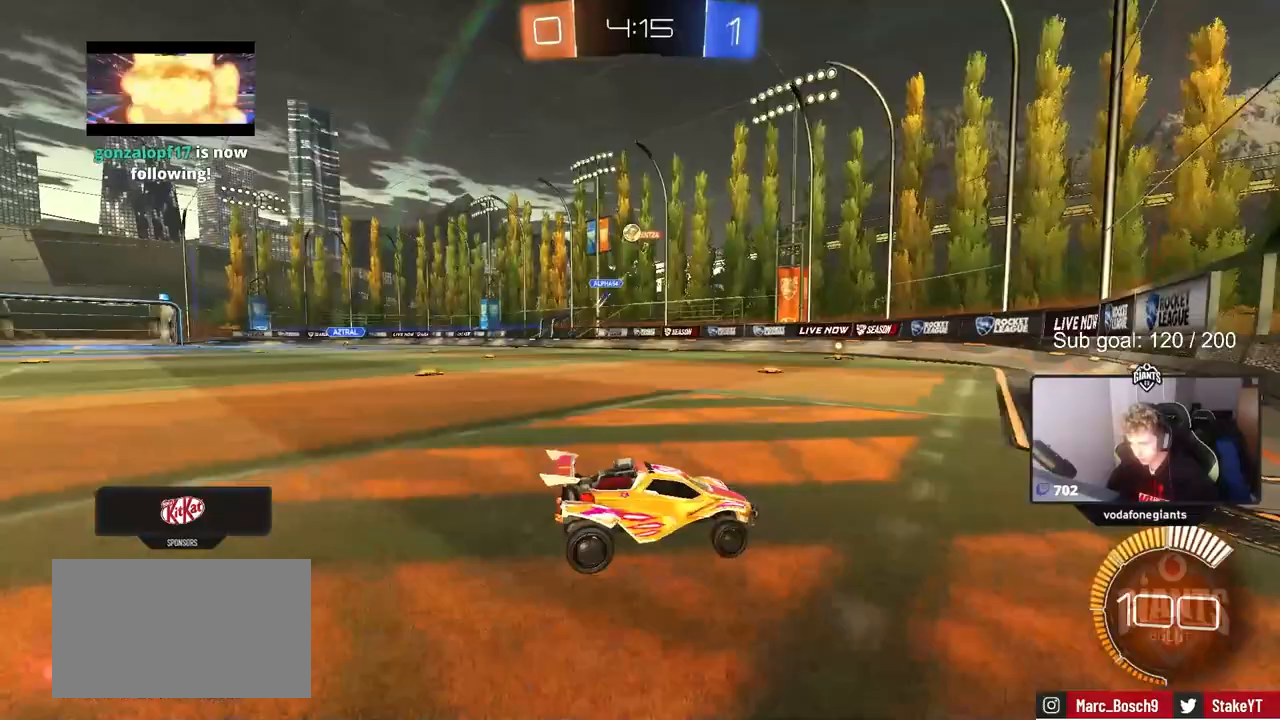
{"keys": ["a", "s"], "mouse": [], "mouse_move": "still", "events": [[150, "shift", "up"], [250, "w", "up"], [400, "s", "down"], [433, "d", "down"], [483, "d", "up"]]}
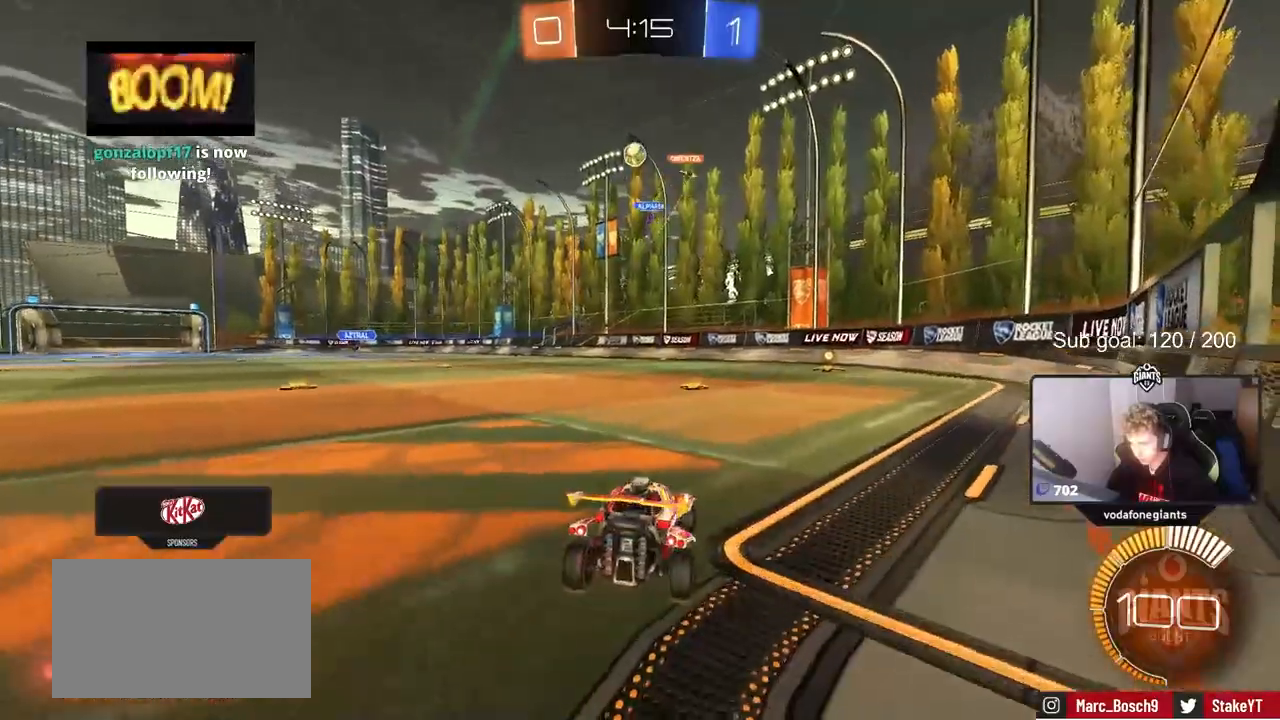
{"keys": ["d", "s", "shift"], "mouse": [], "mouse_move": "still", "events": [[167, "a", "up"], [217, "d", "down"], [400, "shift", "down"]]}
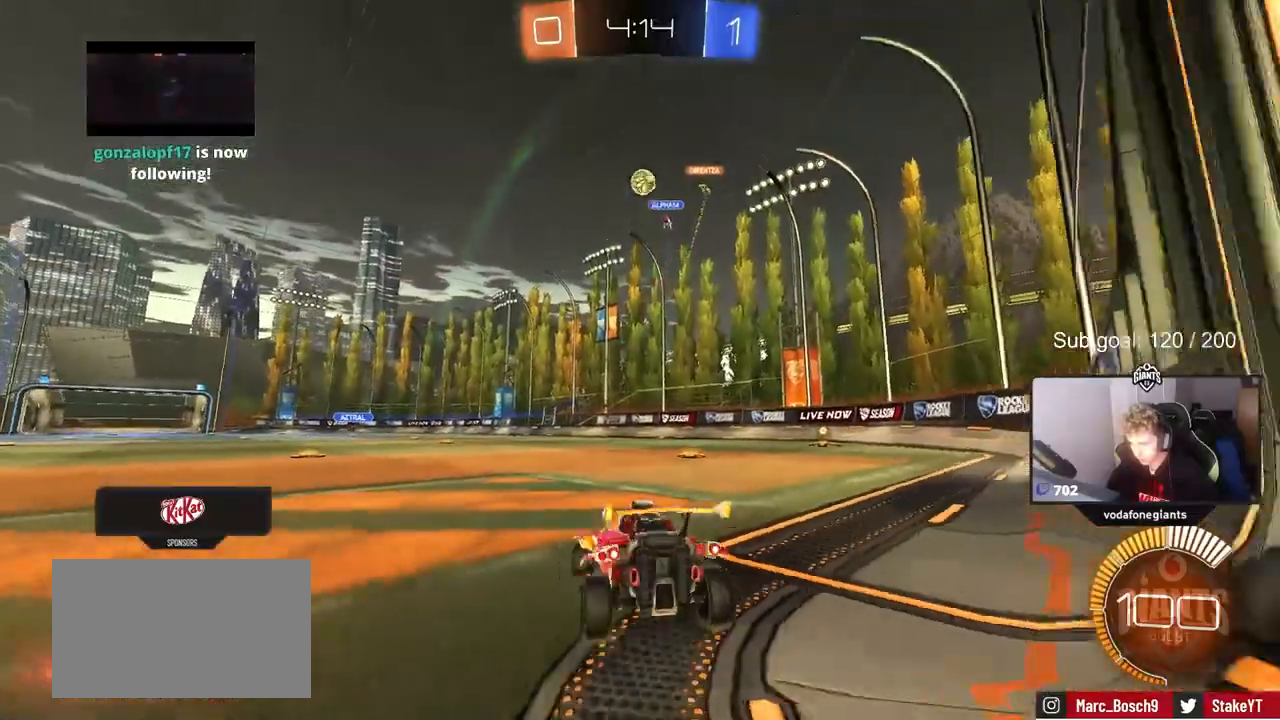
{"keys": ["d", "shift"], "mouse": [], "mouse_move": "still", "events": [[467, "s", "up"]]}
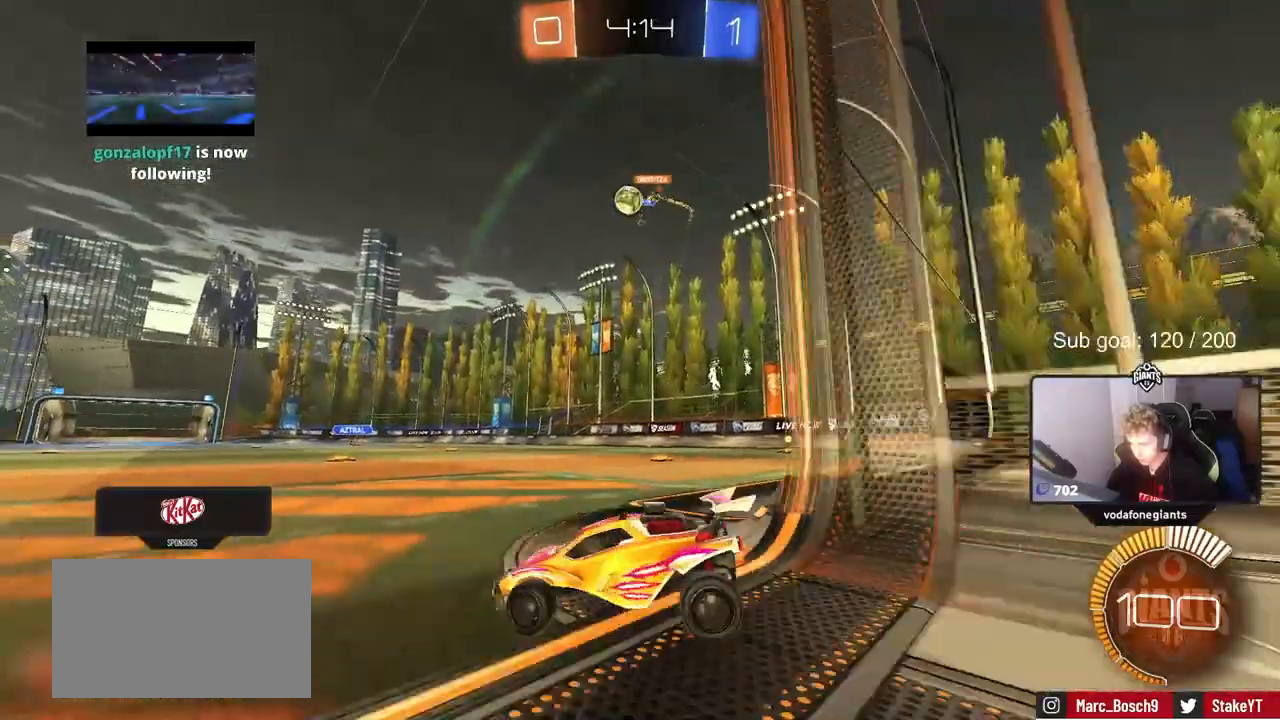
{"keys": ["a", "w"], "mouse": ["left"], "mouse_move": "still", "events": [[67, "d", "up"], [67, "shift", "up"], [117, "w", "down"], [167, "a", "down"], [200, "mouse_left", "down"], [350, "a", "up"], [450, "a", "down"]]}
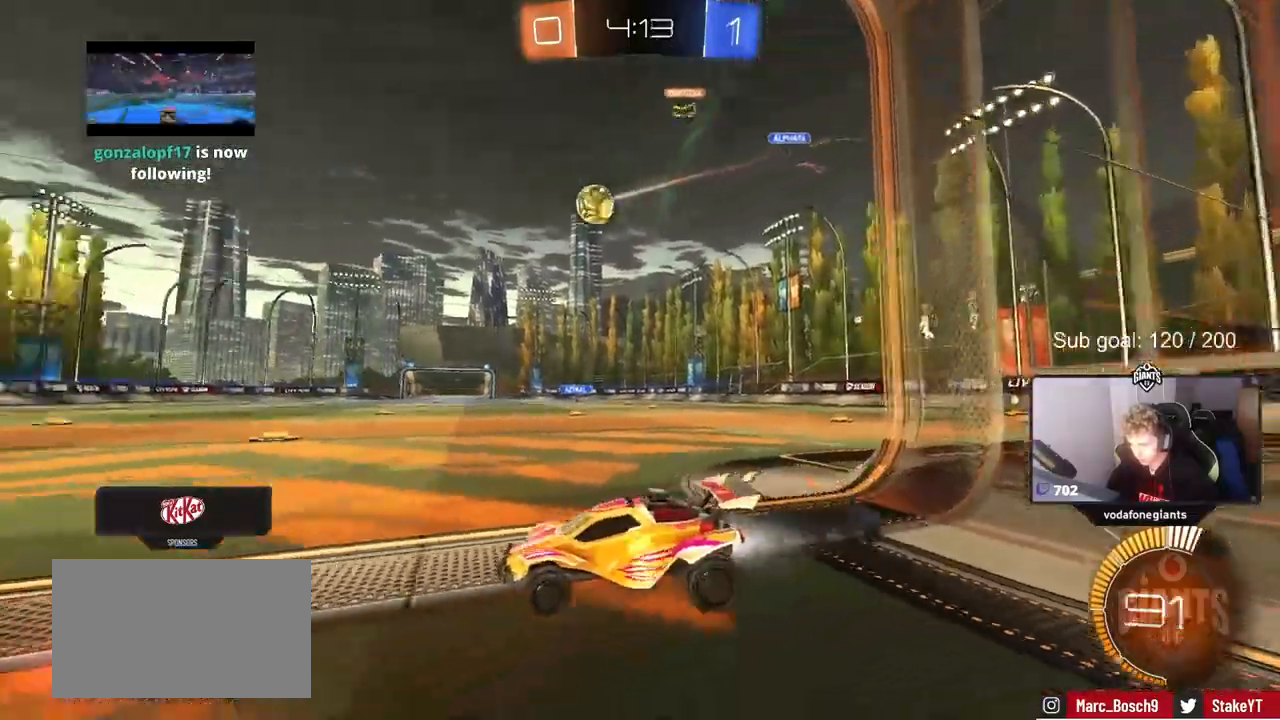
{"keys": ["w"], "mouse": [], "mouse_move": "left", "events": [[83, "a", "up"], [217, "d", "down"], [317, "d", "up"], [367, "mouse_left", "up"]]}
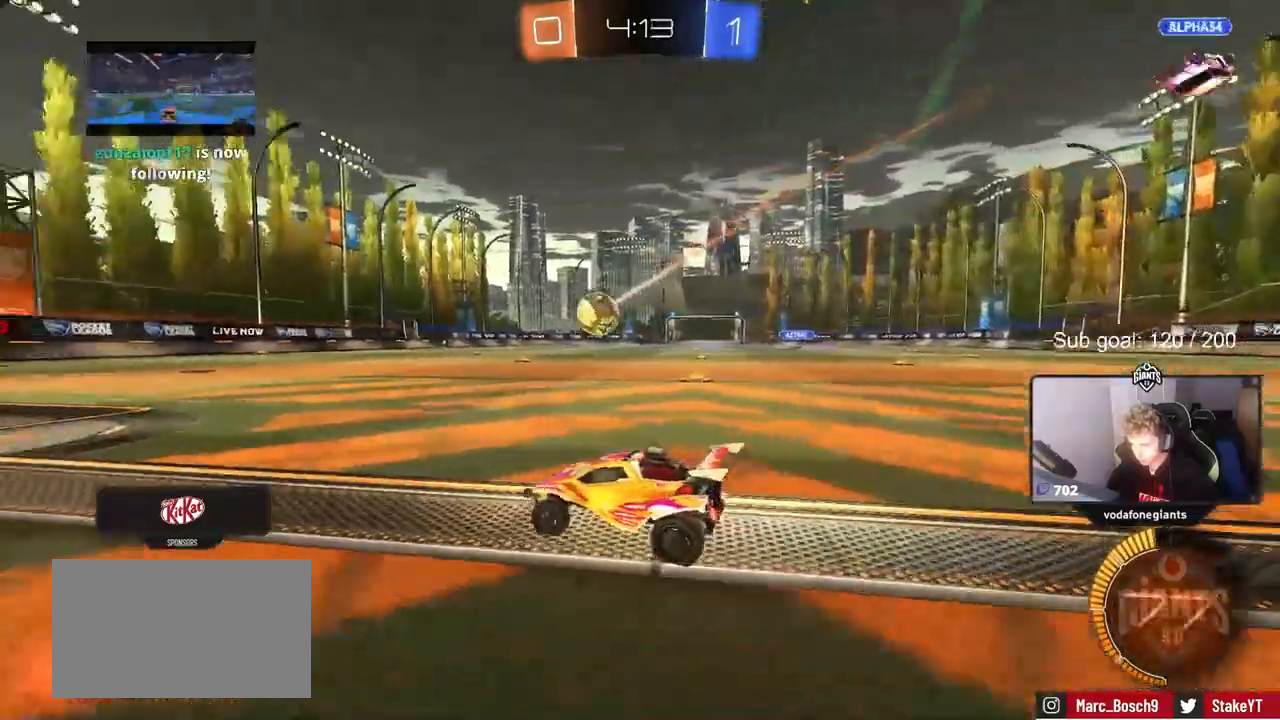
{"keys": ["w"], "mouse": [], "mouse_move": "still", "events": [[417, "d", "down"], [467, "d", "up"]]}
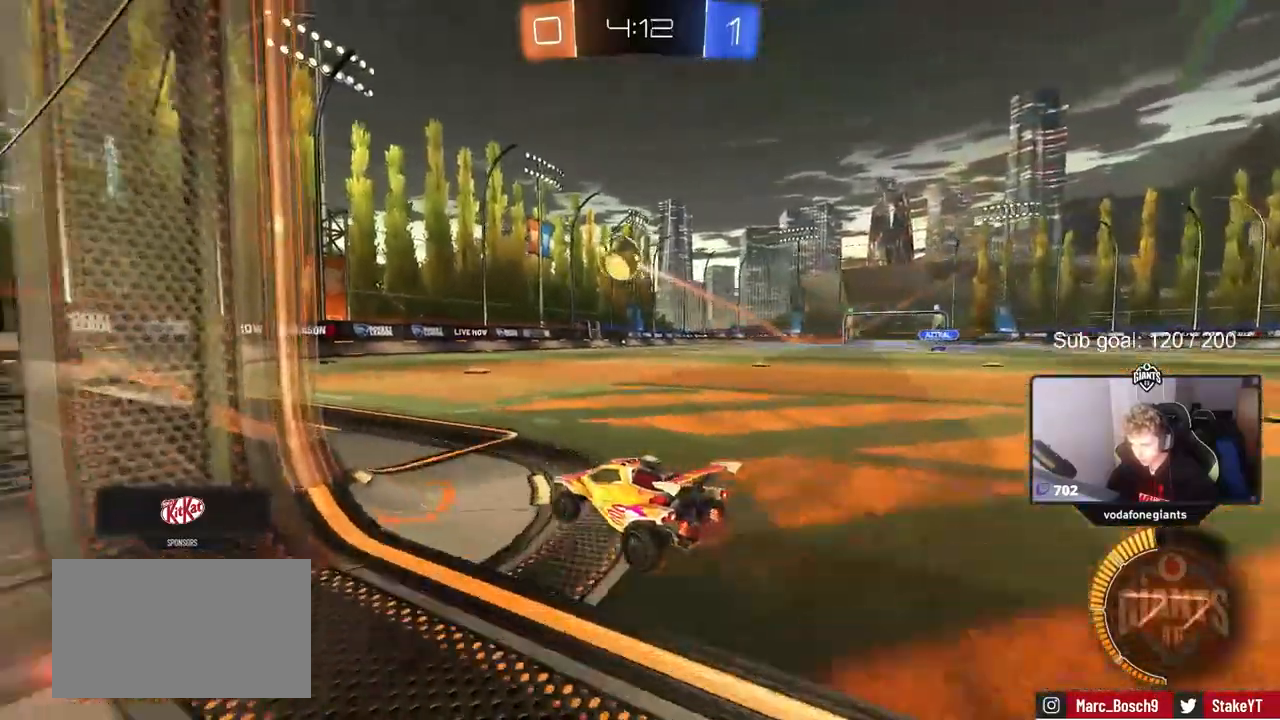
{"keys": ["w"], "mouse": [], "mouse_move": "still", "events": []}
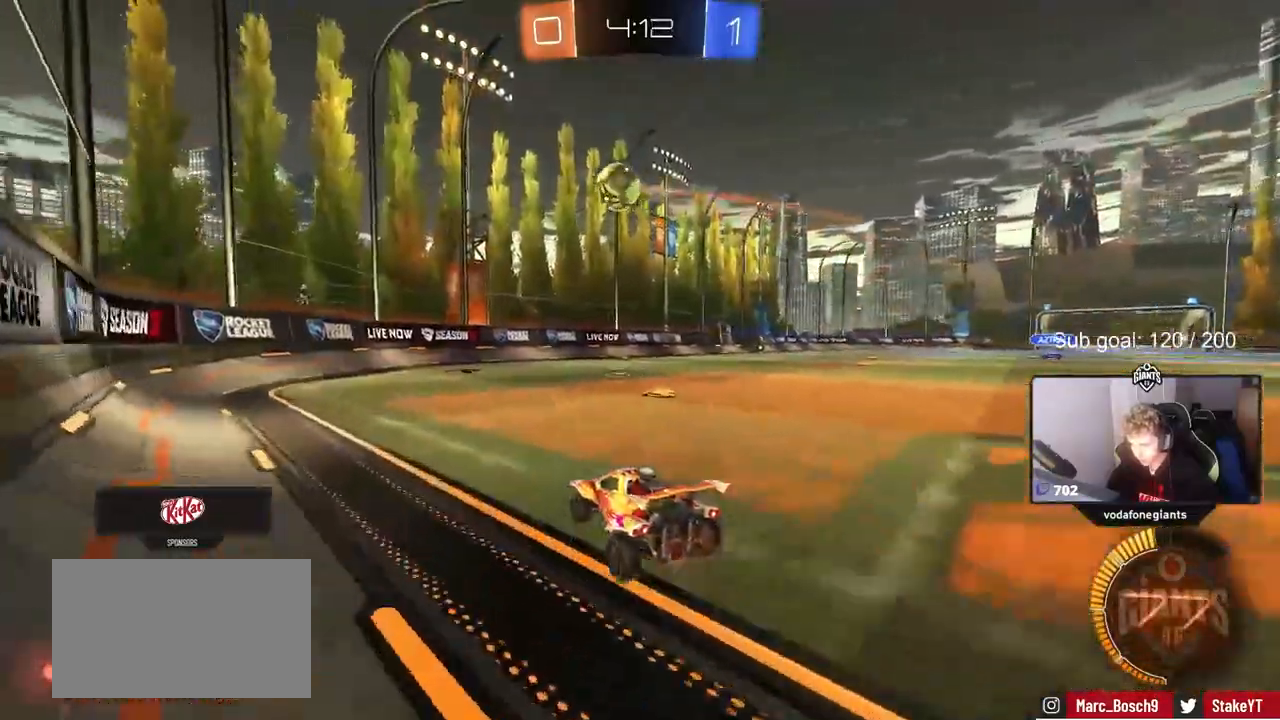
{"keys": ["d", "s", "shift"], "mouse": ["right"], "mouse_move": "down-left", "events": [[33, "d", "down"], [83, "w", "up"], [133, "d", "up"], [133, "mouse_right", "down"], [183, "d", "down"], [183, "s", "down"], [367, "mouse_right", "up"], [400, "mouse_right", "down"], [400, "shift", "down"]]}
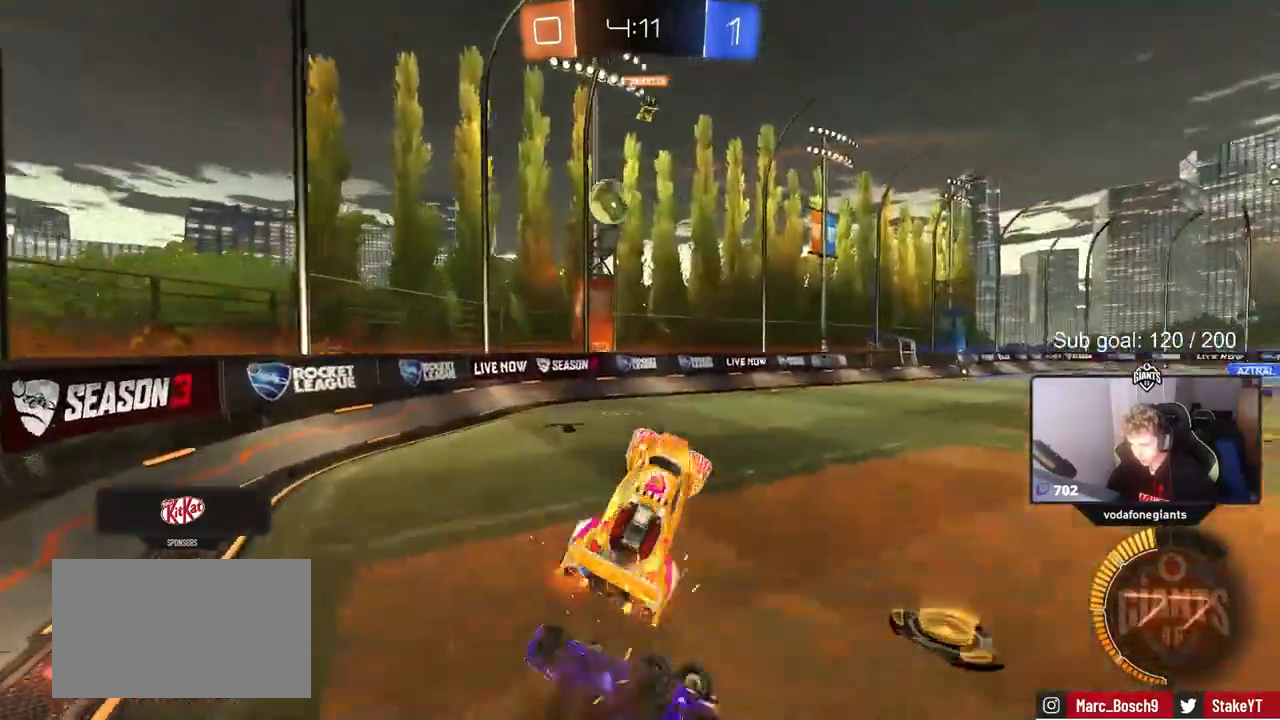
{"keys": ["d", "shift"], "mouse": ["left"], "mouse_move": "still", "events": [[133, "shift", "up"], [183, "mouse_right", "up"], [283, "mouse_left", "down"], [283, "shift", "down"], [383, "s", "up"]]}
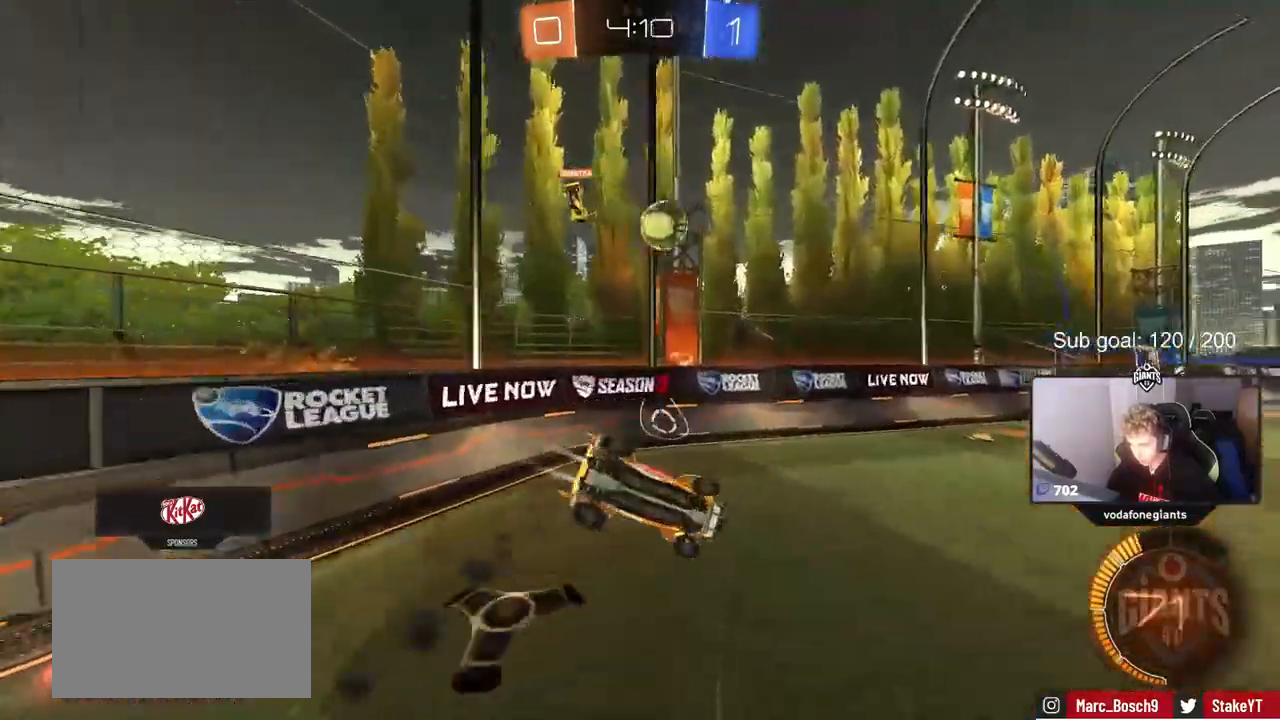
{"keys": ["a"], "mouse": [], "mouse_move": "still", "events": [[17, "w", "down"], [167, "w", "up"], [267, "d", "up"], [267, "shift", "up"], [300, "mouse_left", "up"], [400, "a", "down"]]}
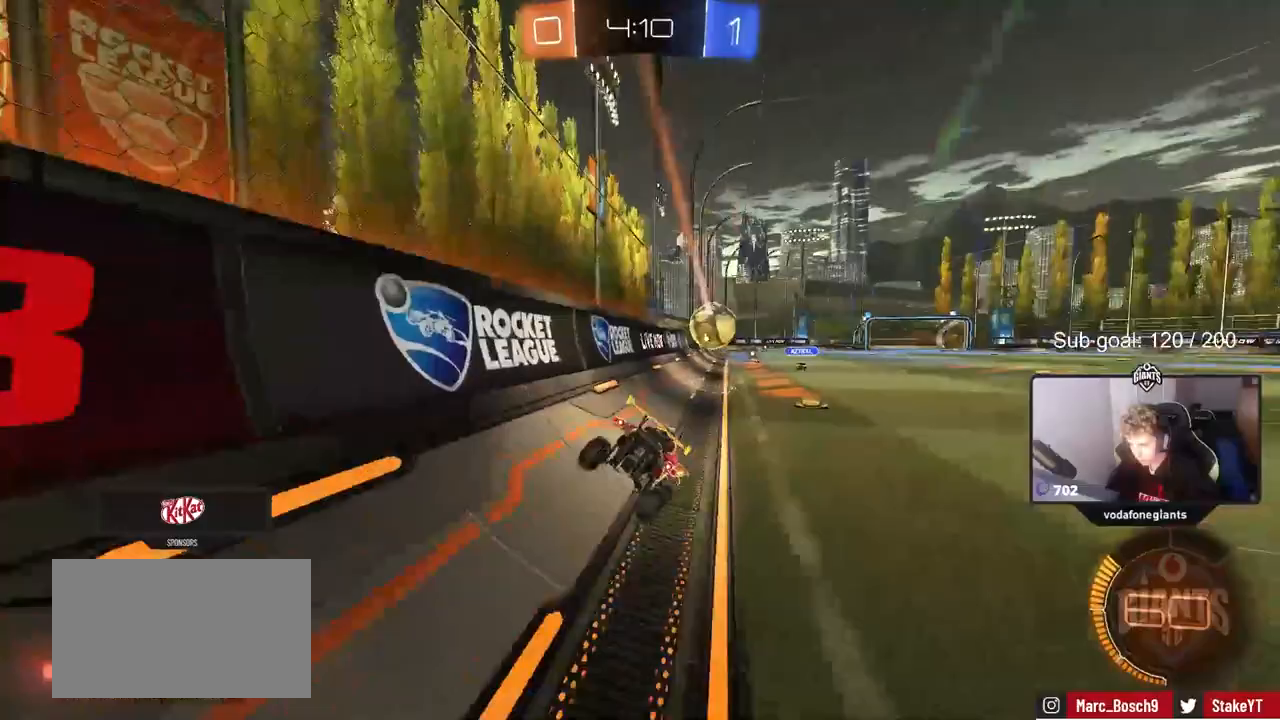
{"keys": ["w"], "mouse": ["left"], "mouse_move": "still", "events": [[17, "w", "down"], [83, "a", "up"], [183, "d", "down"], [233, "d", "up"], [317, "a", "down"], [317, "mouse_left", "down"], [417, "a", "up"]]}
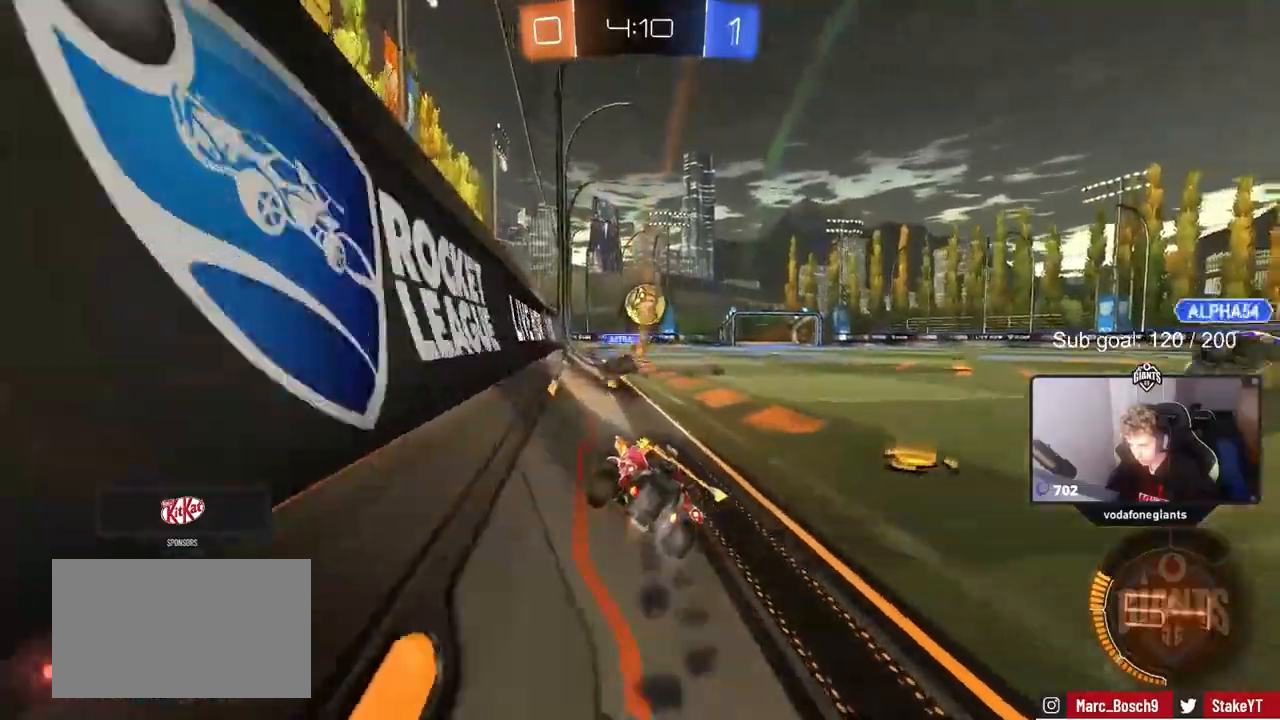
{"keys": ["a", "s", "shift"], "mouse": ["left", "right"], "mouse_move": "up-left", "events": [[50, "d", "down"], [100, "w", "up"], [150, "mouse_right", "down"], [150, "w", "down"], [183, "a", "down"], [183, "d", "up"], [183, "shift", "down"], [233, "mouse_right", "up"], [283, "mouse_right", "down"], [383, "s", "down"], [383, "w", "up"]]}
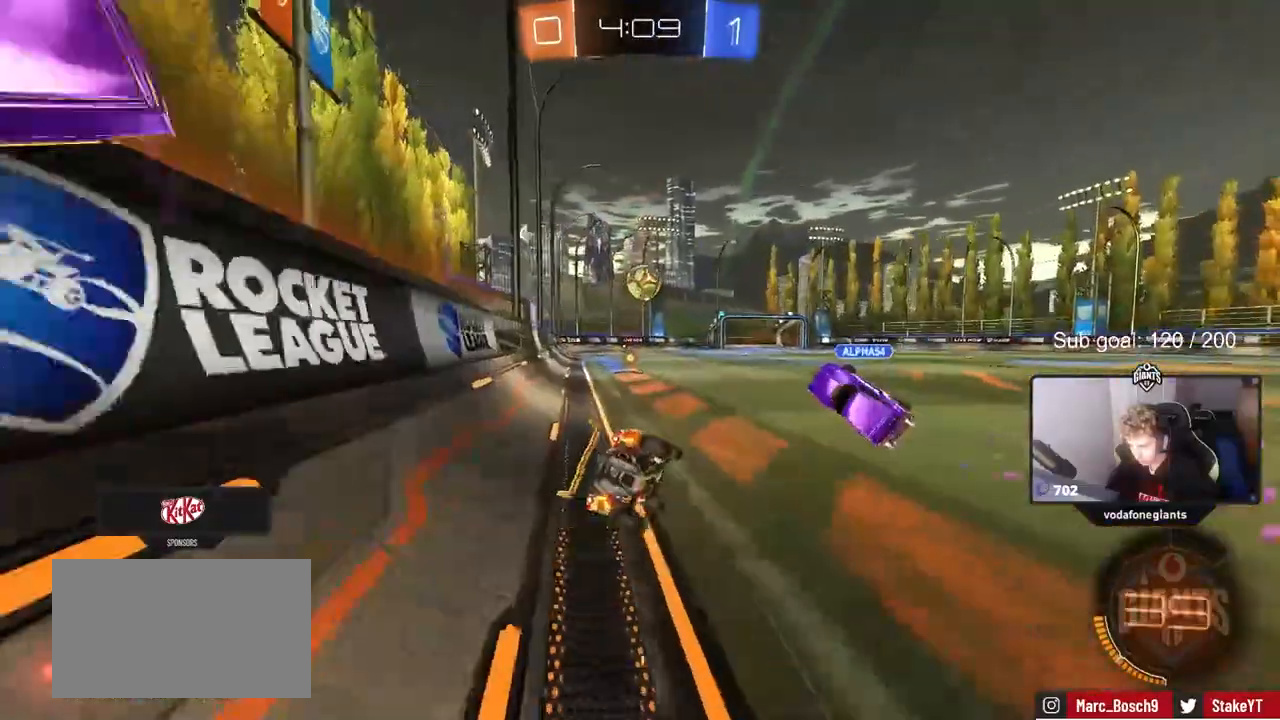
{"keys": ["a", "s", "shift"], "mouse": ["left"], "mouse_move": "still", "events": [[17, "mouse_right", "up"], [350, "s", "up"], [433, "s", "down"]]}
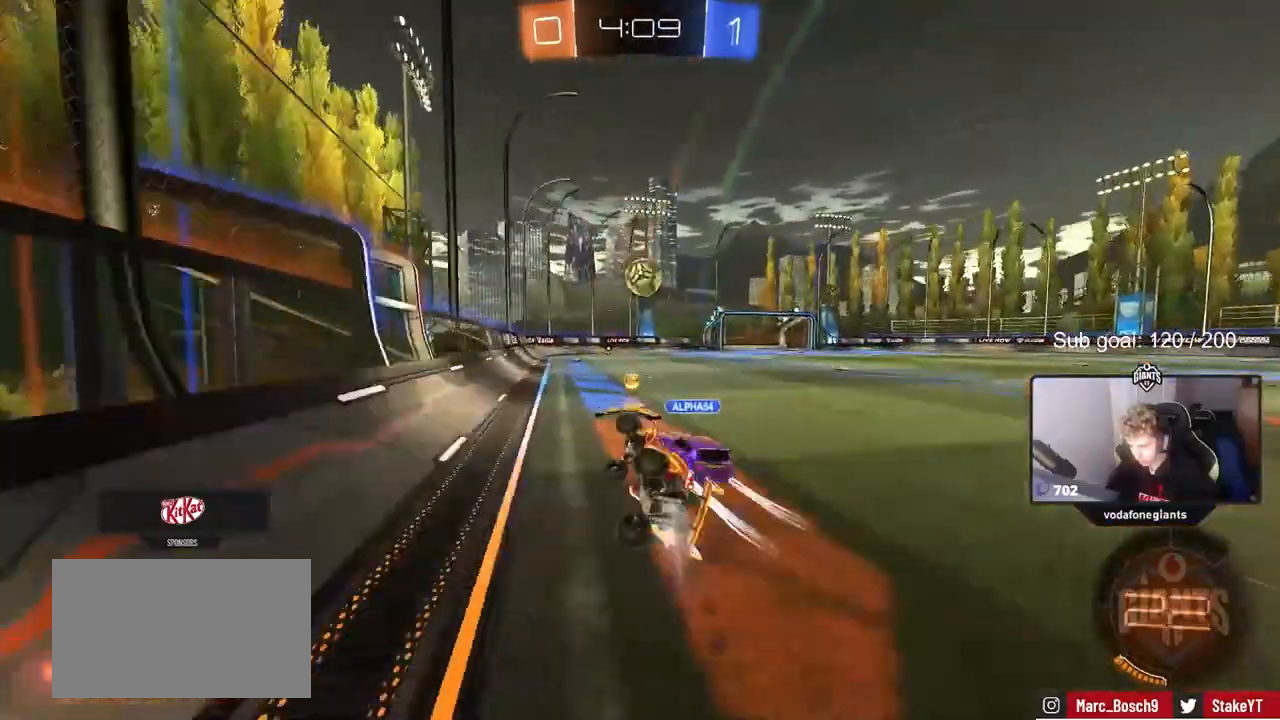
{"keys": ["w"], "mouse": [], "mouse_move": "still", "events": [[83, "mouse_left", "up"], [133, "s", "up"], [183, "a", "up"], [183, "shift", "up"], [233, "mouse_left", "down"], [283, "d", "down"], [300, "w", "down"], [367, "d", "up"], [367, "mouse_left", "up"]]}
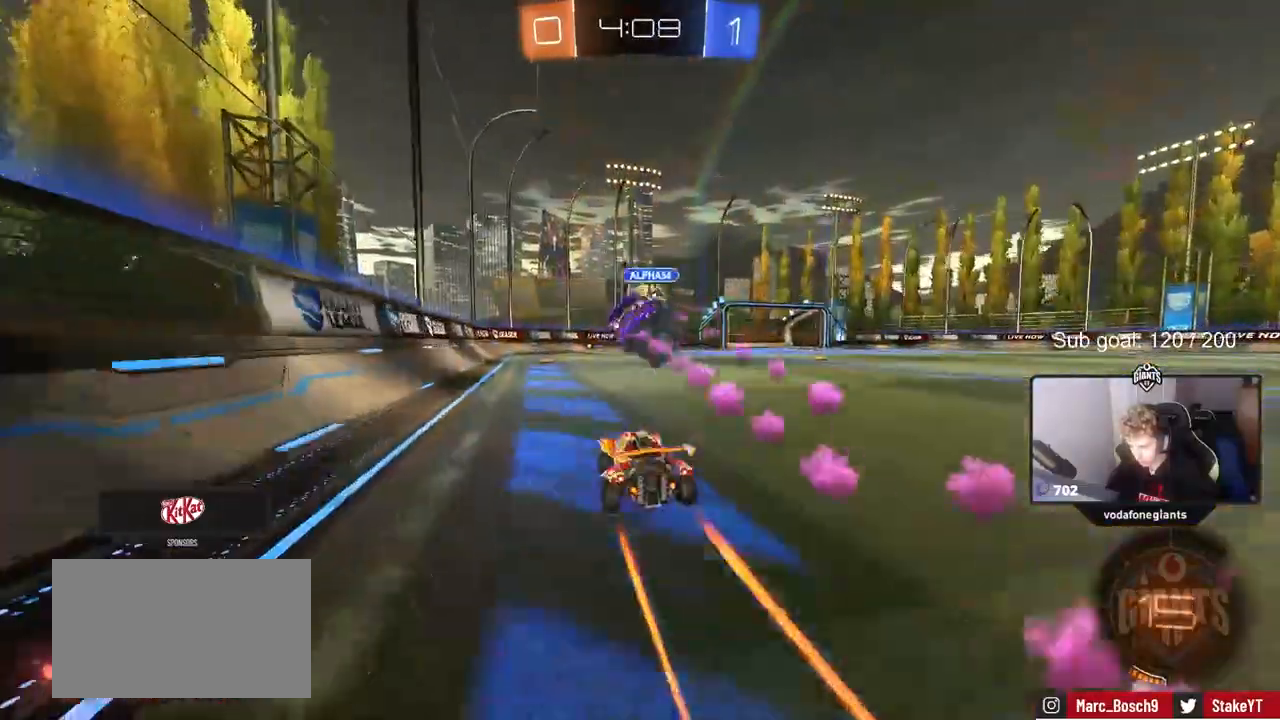
{"keys": ["w"], "mouse": [], "mouse_move": "still", "events": []}
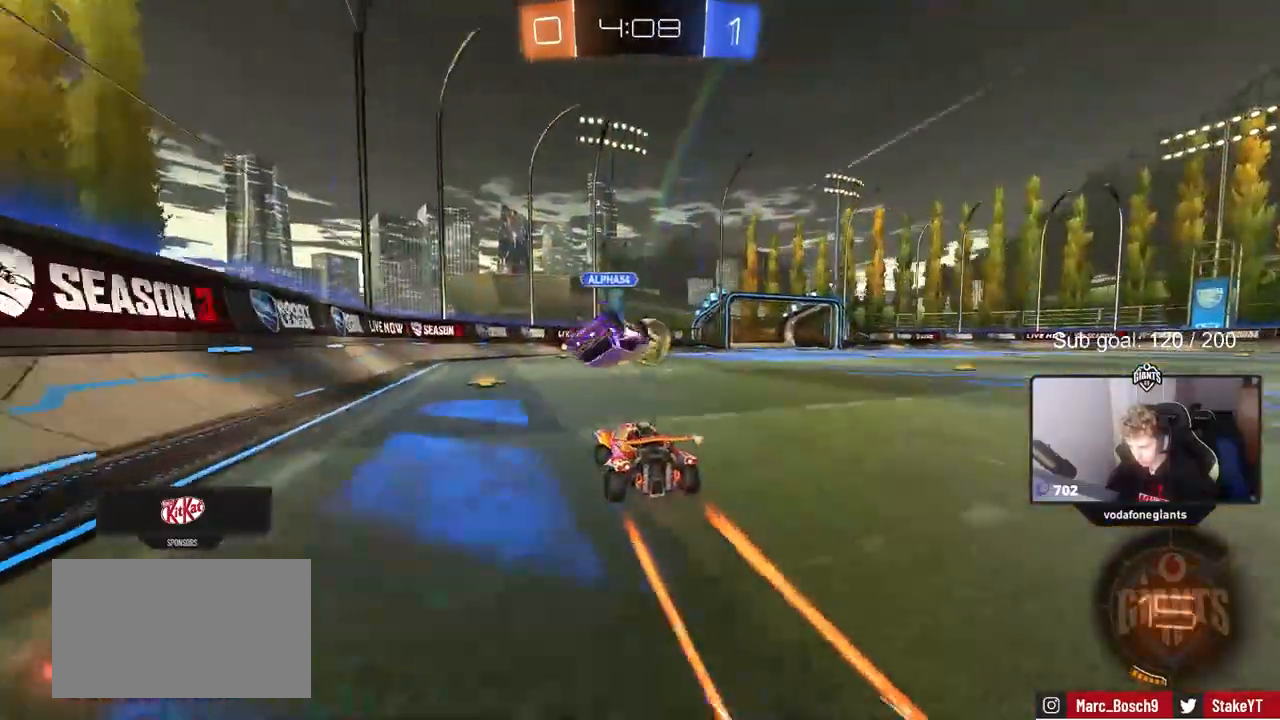
{"keys": ["d", "w"], "mouse": ["left"], "mouse_move": "still", "events": [[350, "mouse_left", "down"], [483, "d", "down"]]}